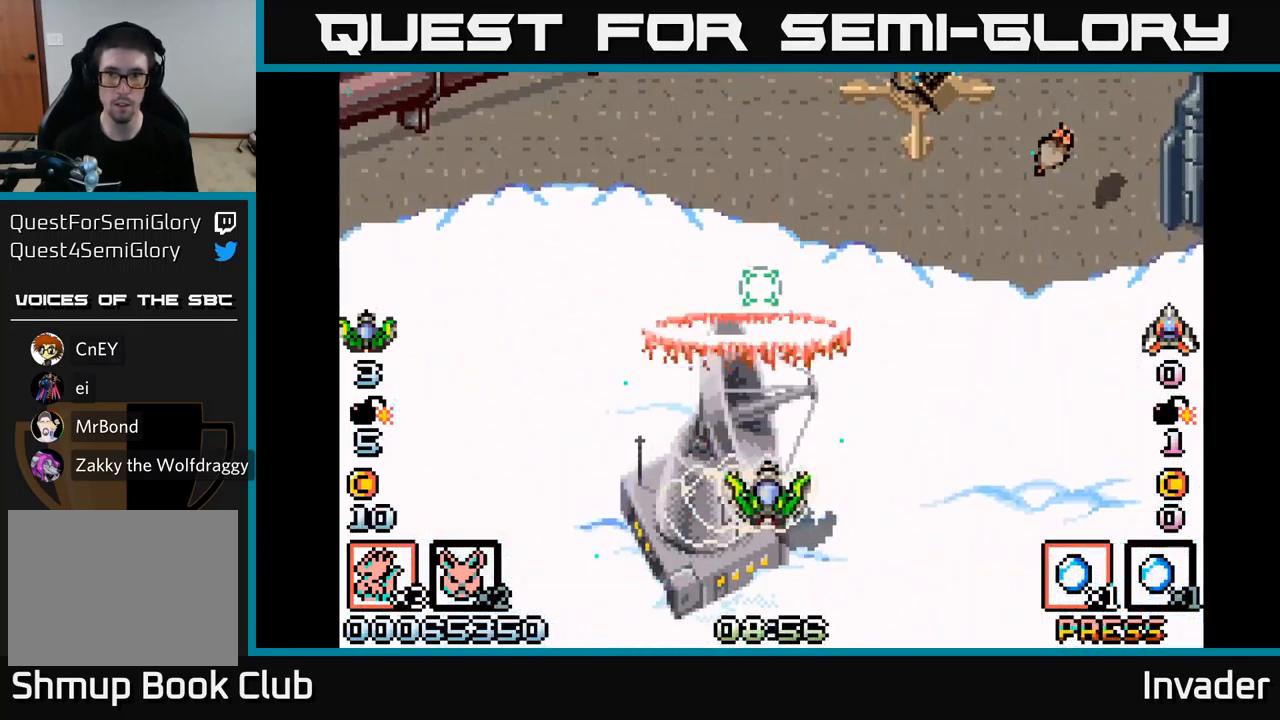
Gameplay with a controller (Xbox layout); each line is a JSON object with the inputs held at the frame after it. "events" lists button and stick changes between this image and that frame as [ms after this image, input, new state], when the widget could be followed in between. Not read: left_stick.
{"buttons": [], "right_stick": "center", "events": [[83, "B", "up"], [150, "B", "down"], [300, "B", "up"], [350, "B", "down"], [483, "B", "up"], [500, "DPAD_RIGHT", "up"]]}
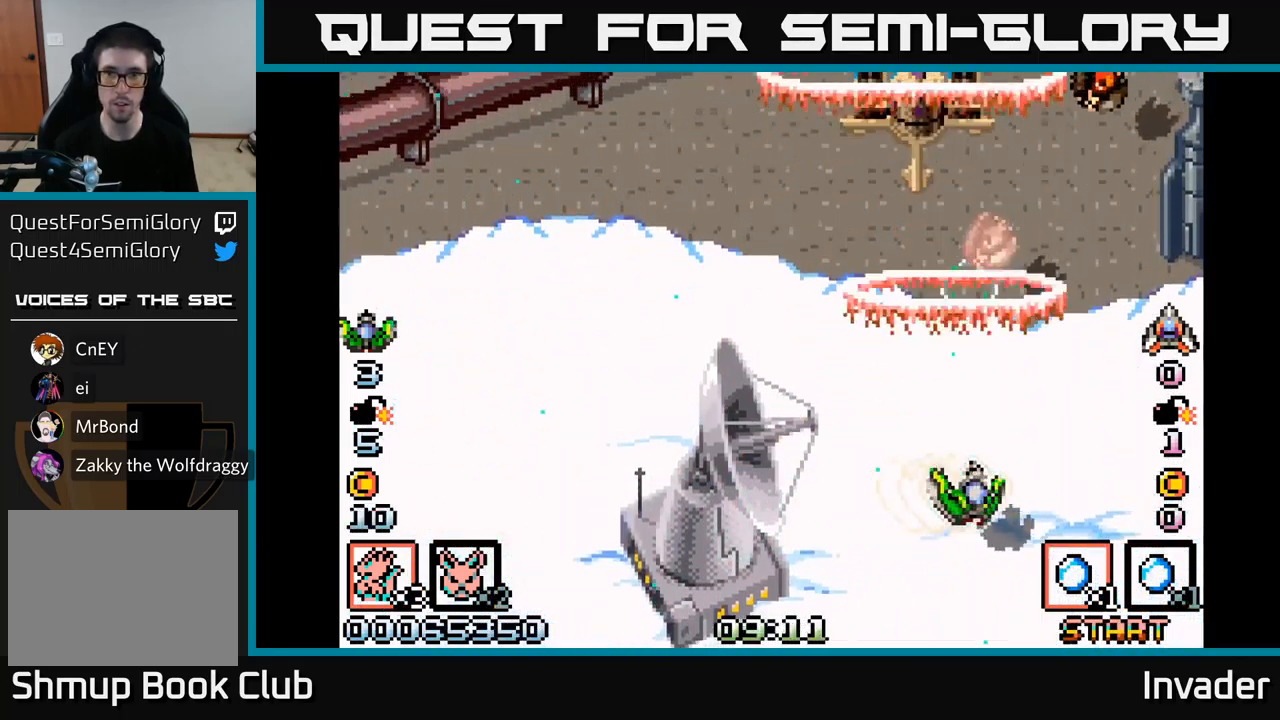
{"buttons": ["B"], "right_stick": "center", "events": [[33, "B", "down"], [33, "DPAD_LEFT", "down"], [150, "B", "up"], [150, "DPAD_LEFT", "up"], [200, "B", "down"], [233, "DPAD_DOWN", "down"], [350, "B", "up"], [383, "DPAD_DOWN", "up"], [400, "B", "down"]]}
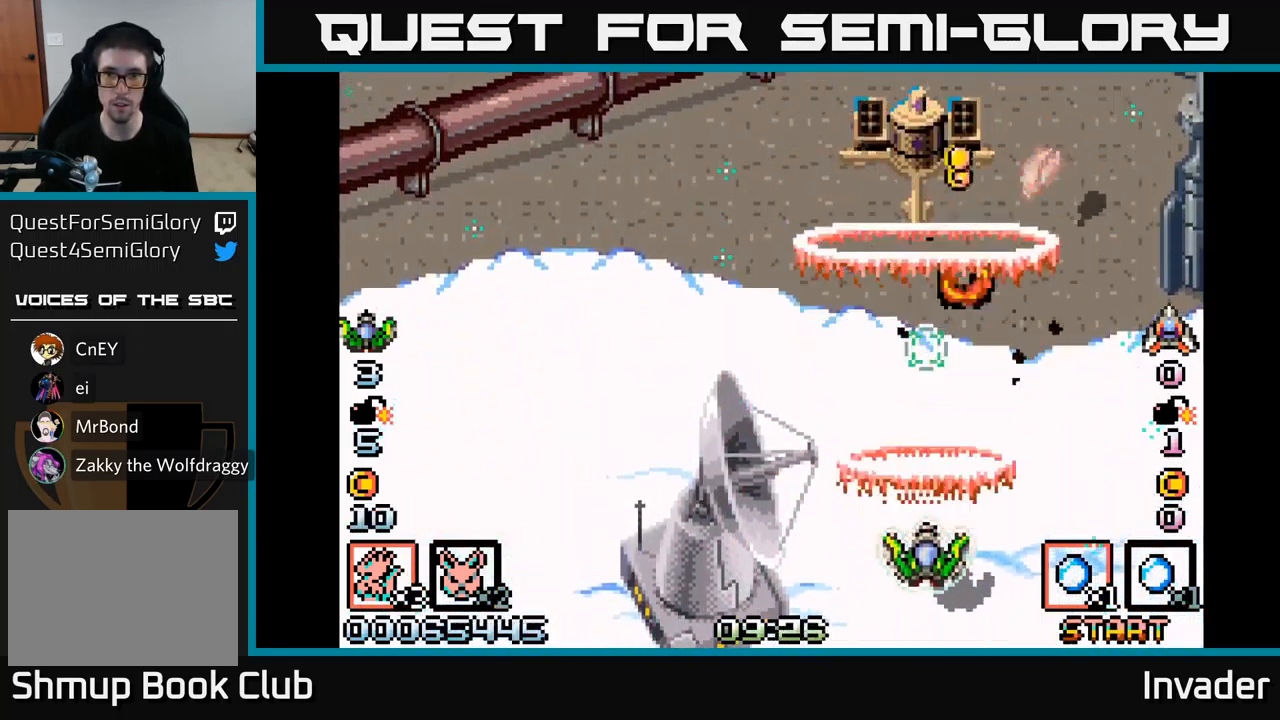
{"buttons": ["B"], "right_stick": "center", "events": [[33, "B", "up"], [83, "B", "down"], [83, "DPAD_UP", "down"], [183, "DPAD_UP", "up"], [233, "B", "up"], [283, "B", "down"], [433, "B", "up"], [483, "B", "down"]]}
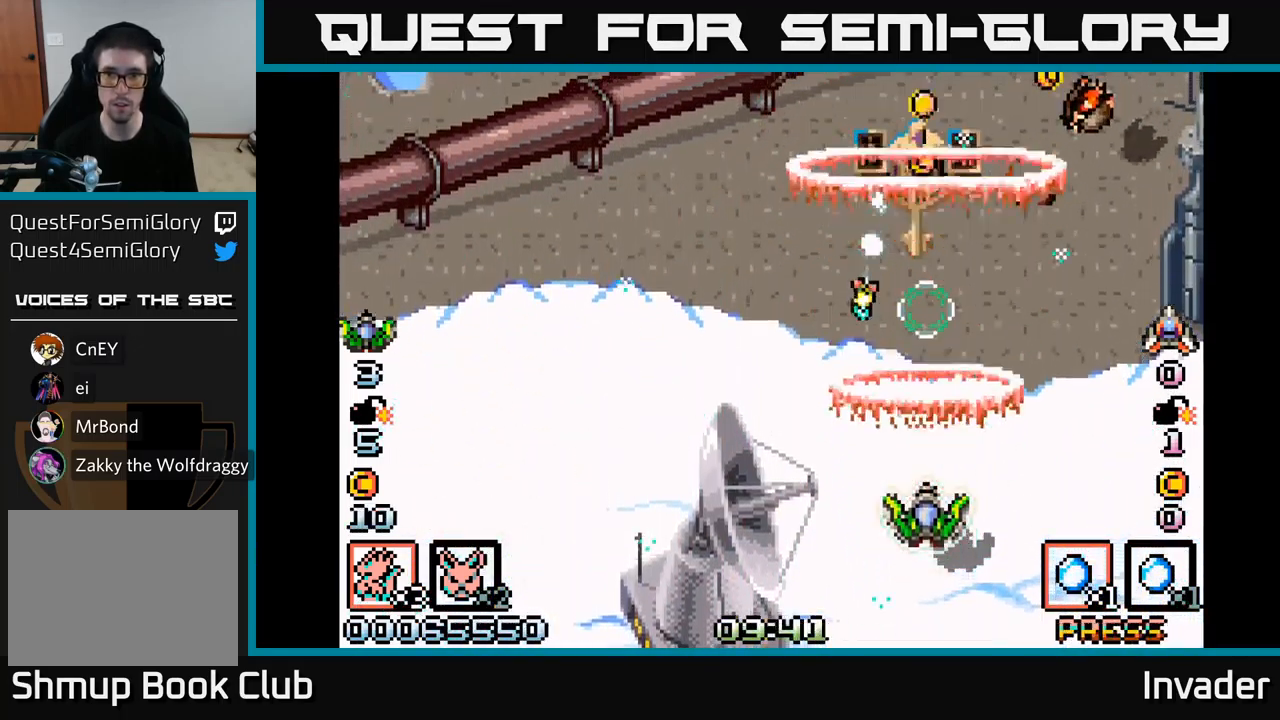
{"buttons": ["A", "DPAD_DOWN", "DPAD_RIGHT"], "right_stick": "center"}
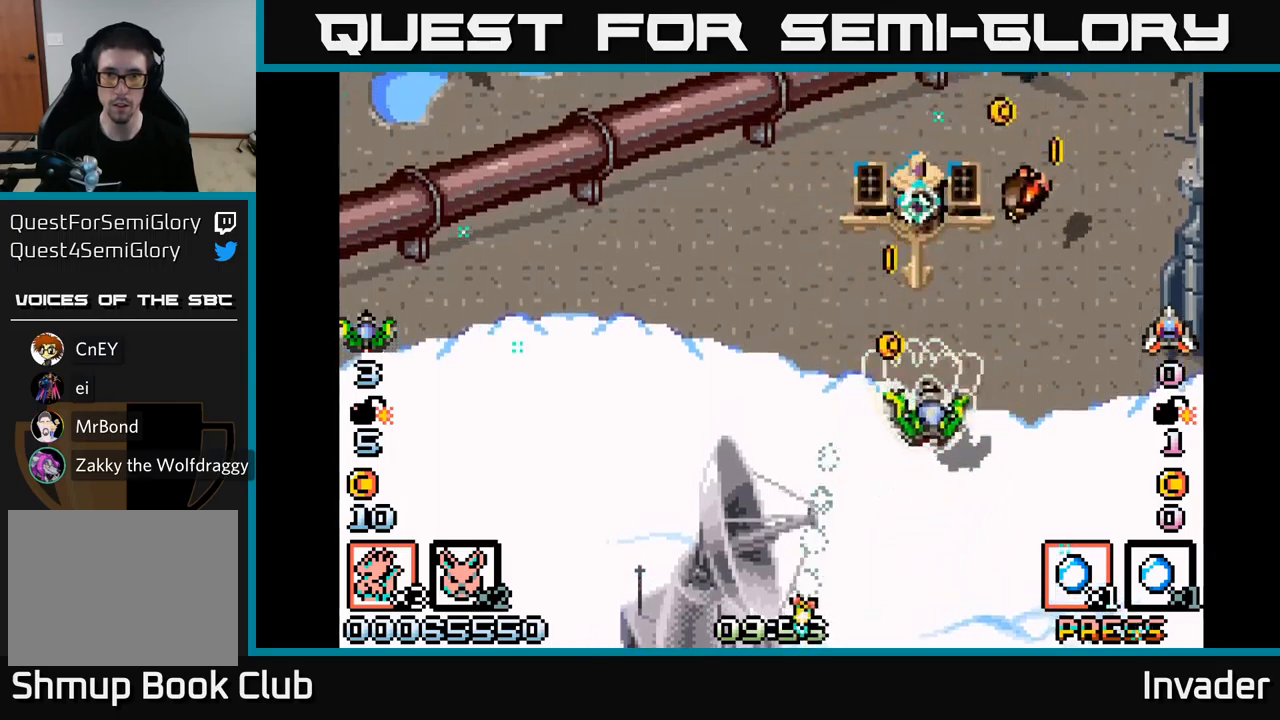
{"buttons": ["B", "DPAD_DOWN"], "right_stick": "center"}
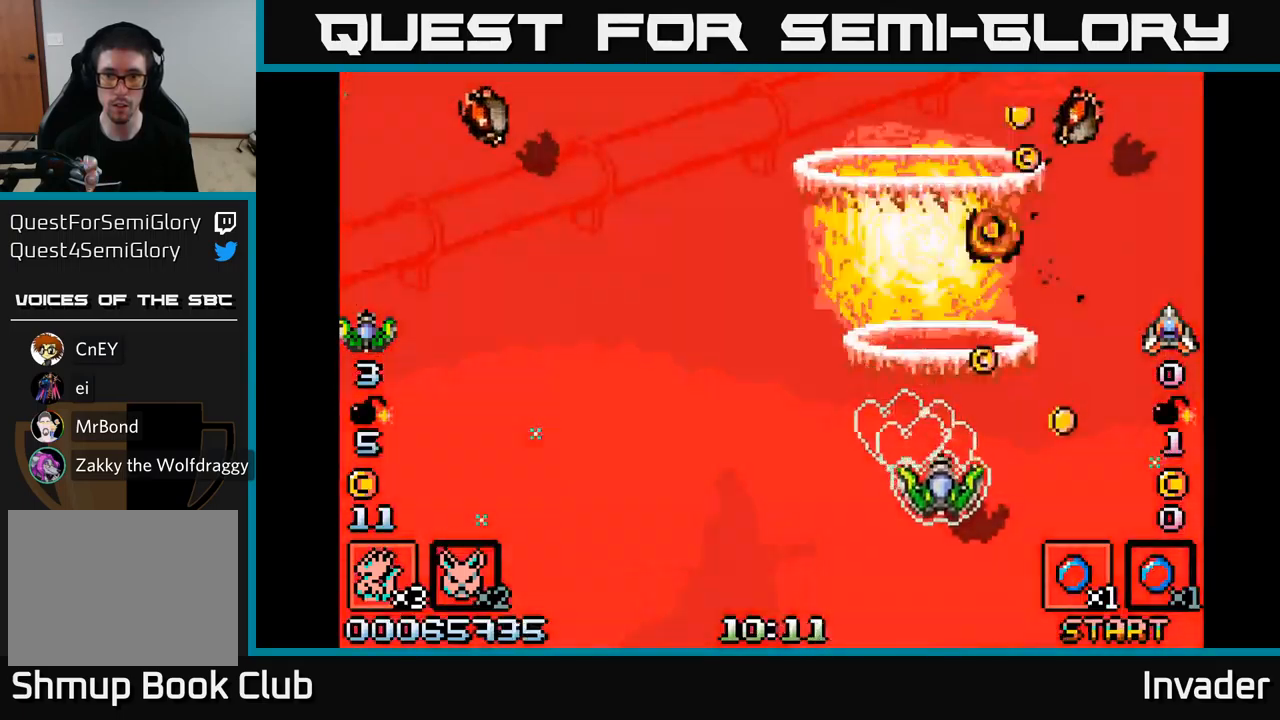
{"buttons": ["DPAD_UP"], "right_stick": "center", "events": [[134, "B", "up"], [150, "DPAD_DOWN", "up"], [150, "DPAD_RIGHT", "down"], [184, "B", "down"], [300, "B", "up"], [317, "DPAD_RIGHT", "up"], [317, "DPAD_UP", "down"], [384, "B", "down"], [467, "B", "up"]]}
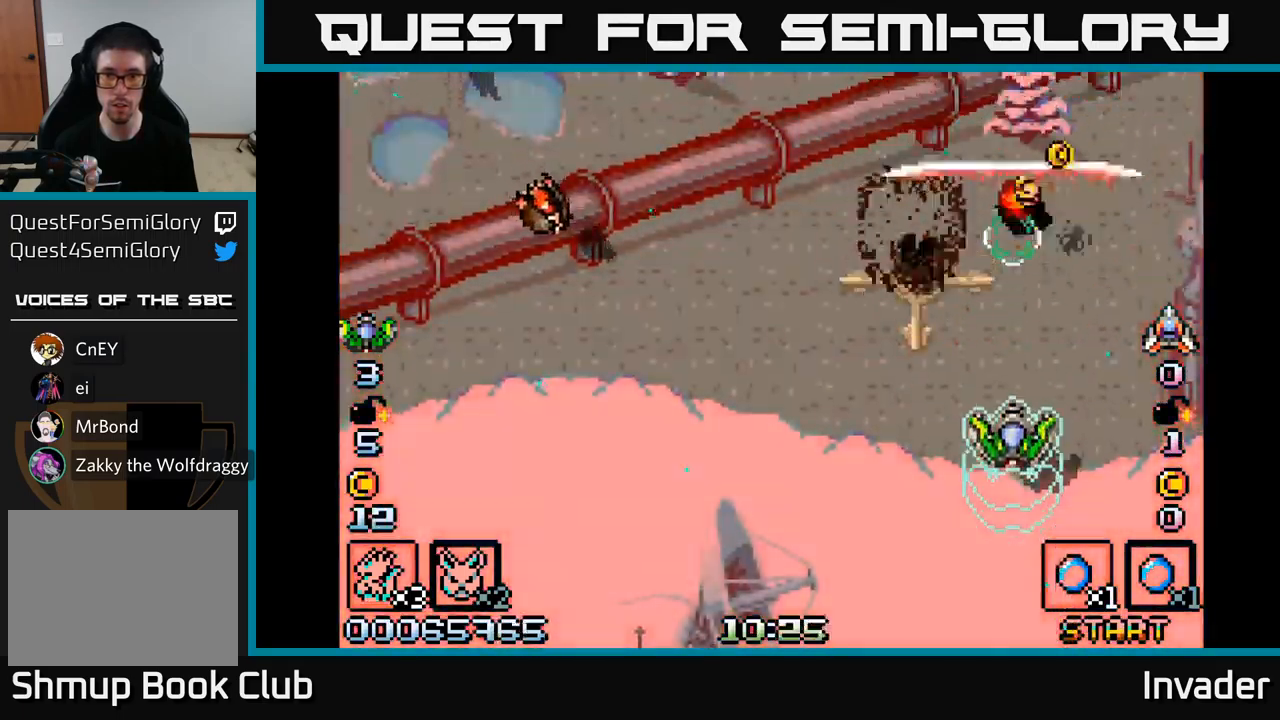
{"buttons": ["B", "DPAD_DOWN", "DPAD_LEFT"], "right_stick": "center"}
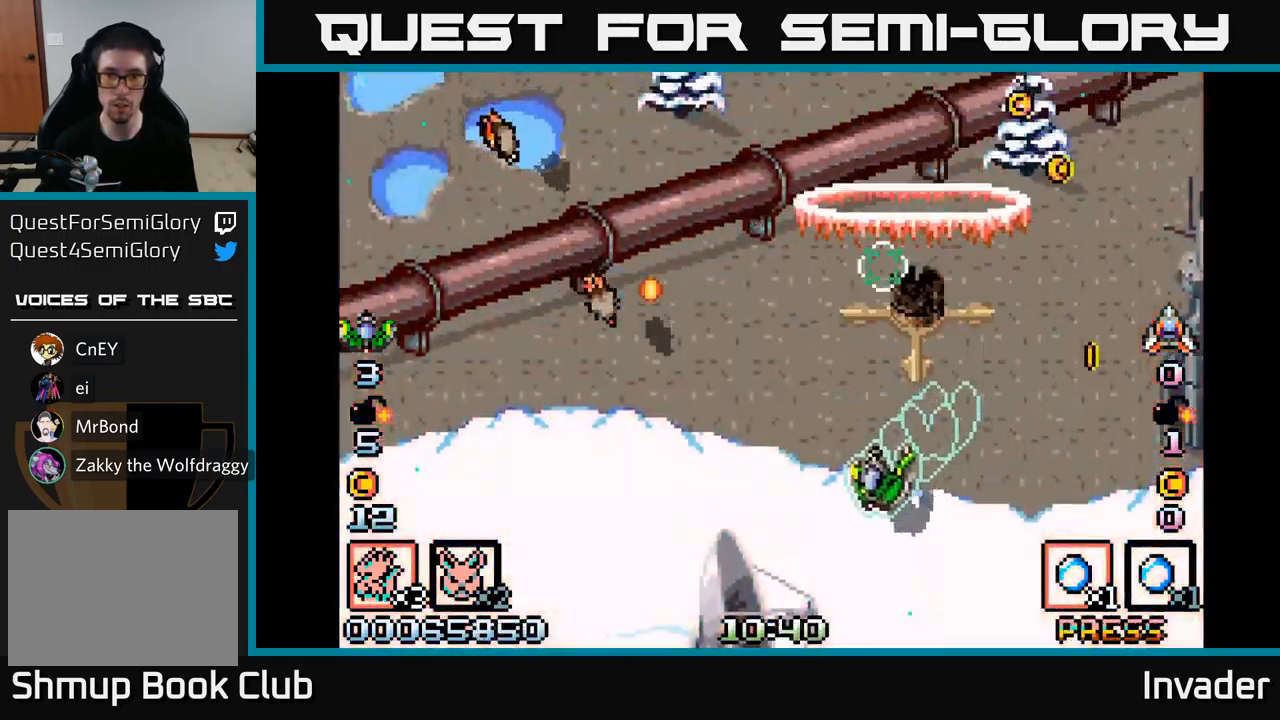
{"buttons": ["DPAD_DOWN", "DPAD_LEFT"], "right_stick": "center", "events": [[84, "B", "up"], [84, "DPAD_DOWN", "up"], [150, "B", "down"], [284, "B", "up"], [334, "B", "down"], [400, "DPAD_DOWN", "down"], [500, "B", "up"]]}
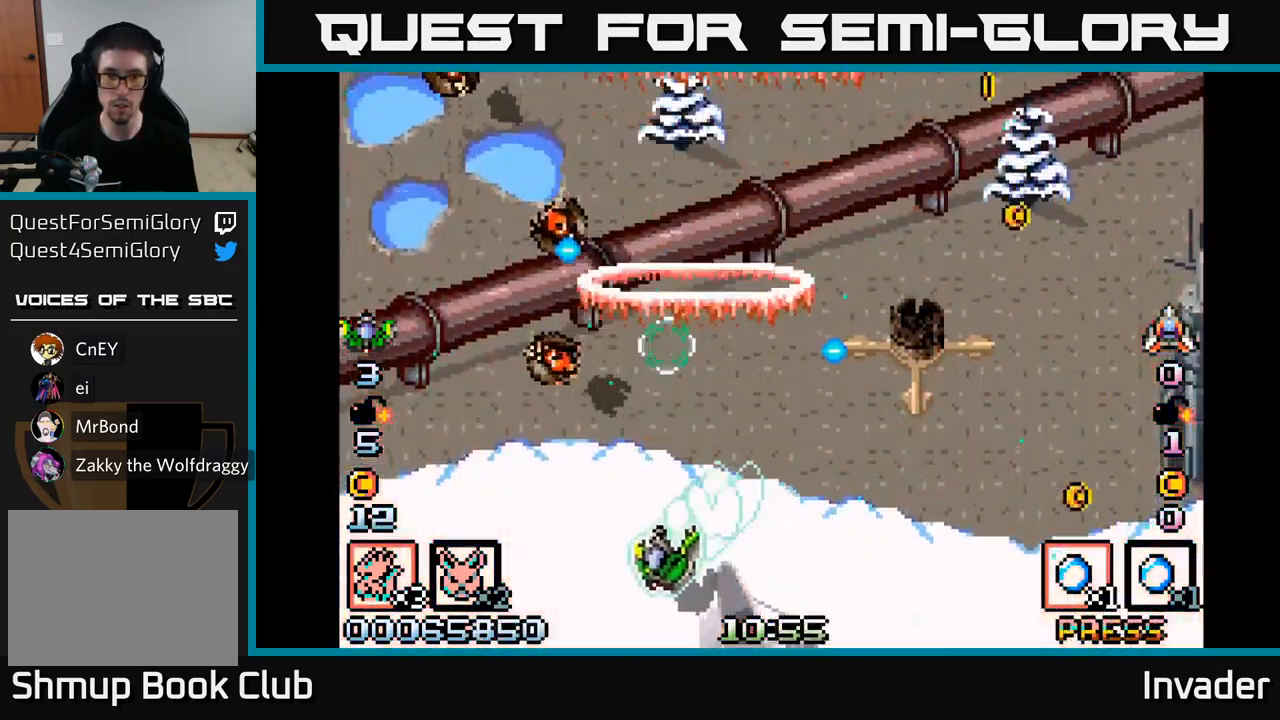
{"buttons": ["B"], "right_stick": "center", "events": [[50, "B", "down"], [50, "DPAD_DOWN", "up"], [300, "DPAD_LEFT", "up"], [384, "B", "up"], [417, "B", "down"]]}
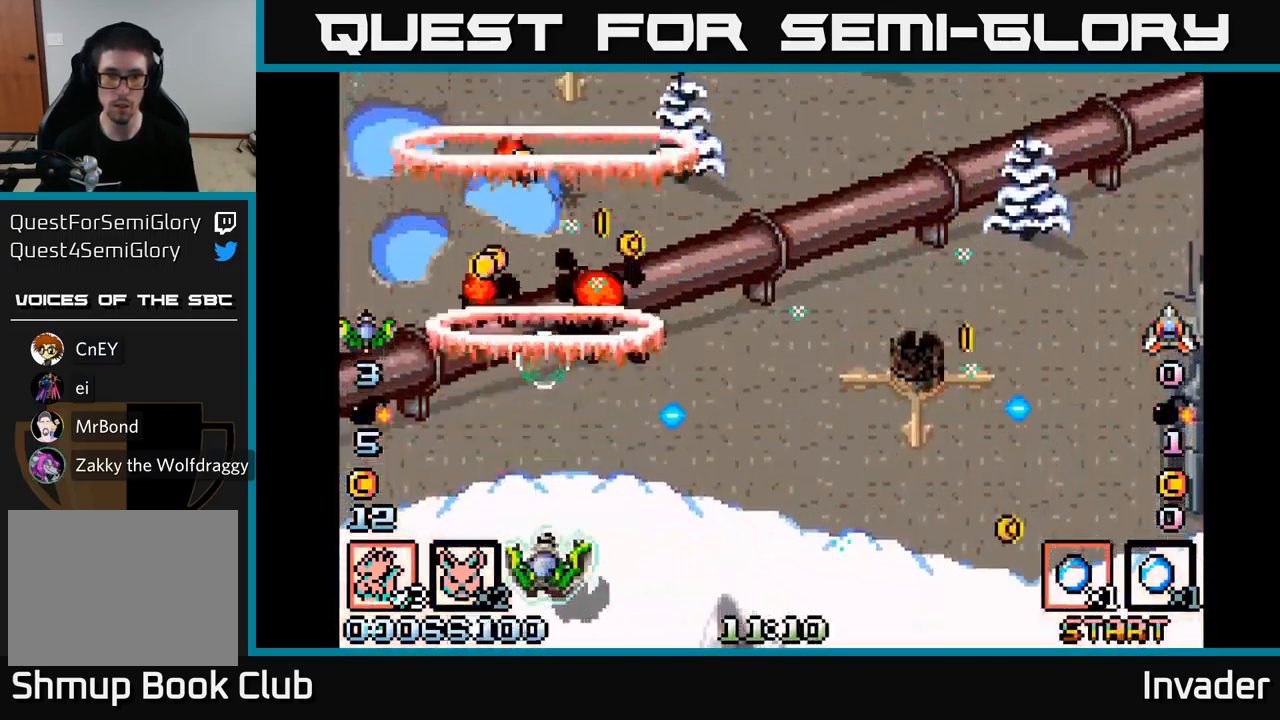
{"buttons": ["B", "DPAD_RIGHT"], "right_stick": "center", "events": [[50, "B", "up"], [100, "B", "down"], [184, "DPAD_LEFT", "down"], [217, "B", "up"], [267, "B", "down"], [334, "DPAD_LEFT", "up"], [384, "B", "up"], [384, "DPAD_RIGHT", "down"], [450, "B", "down"]]}
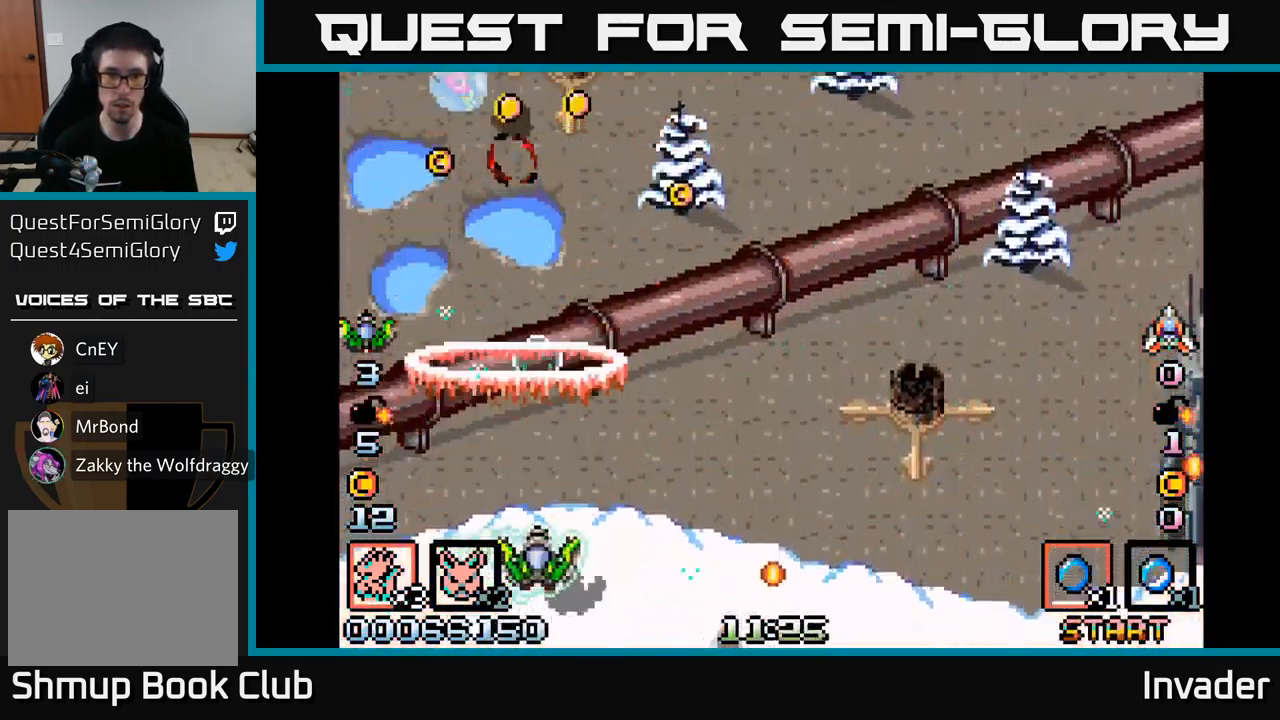
{"buttons": ["B", "DPAD_RIGHT"], "right_stick": "center", "events": [[17, "DPAD_RIGHT", "up"], [17, "DPAD_UP", "down"], [67, "B", "up"], [134, "B", "down"], [250, "B", "up"], [317, "B", "down"], [417, "DPAD_UP", "up"], [450, "DPAD_RIGHT", "down"], [467, "B", "up"], [500, "B", "down"]]}
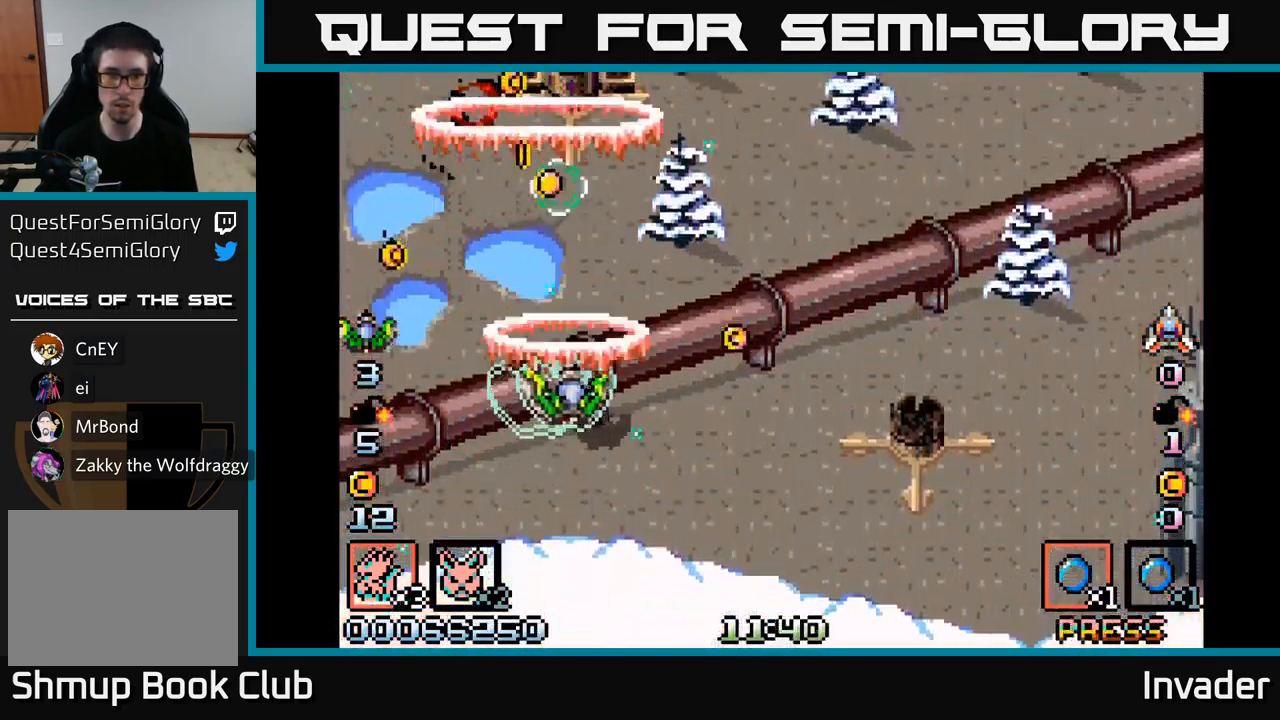
{"buttons": ["DPAD_UP"], "right_stick": "center"}
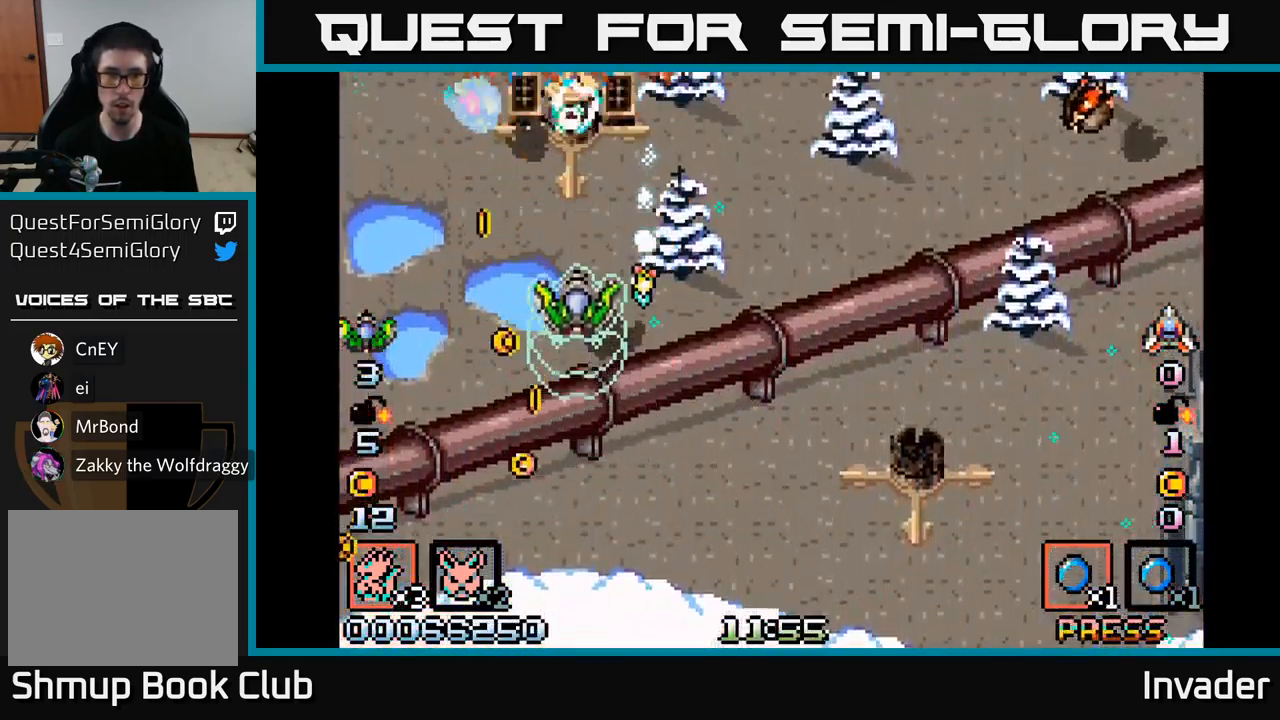
{"buttons": ["B", "DPAD_RIGHT"], "right_stick": "center"}
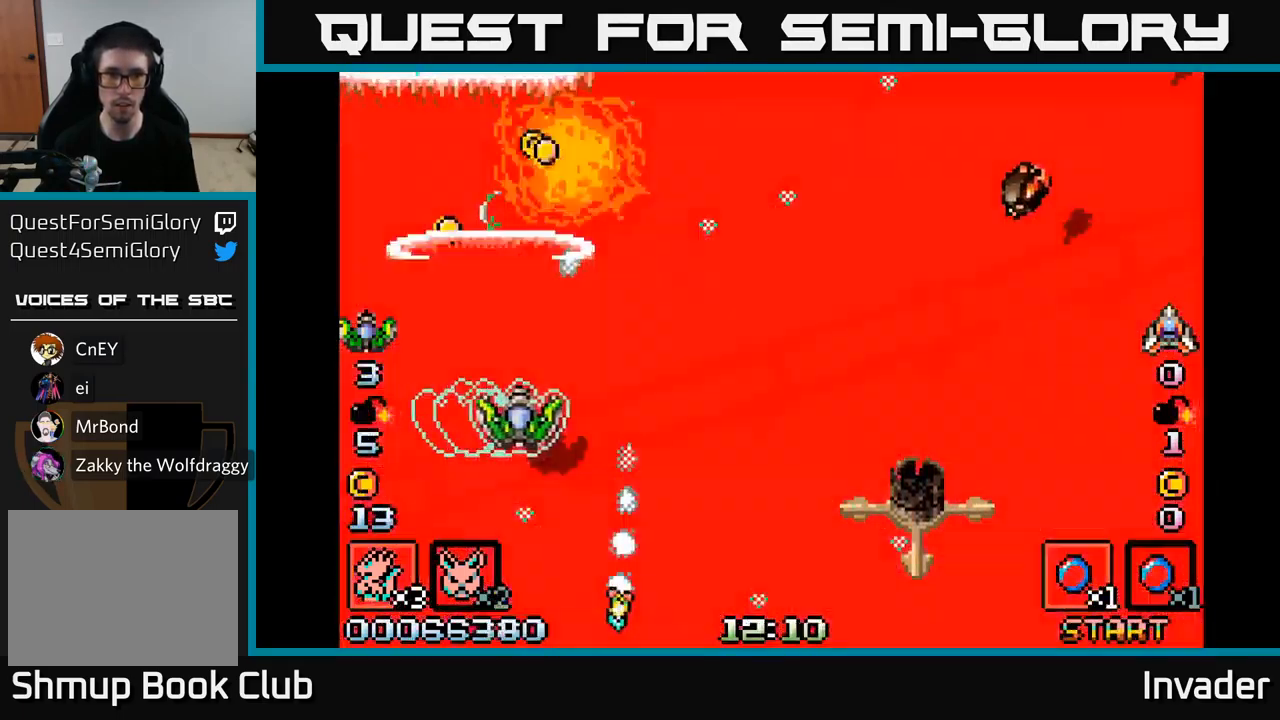
{"buttons": ["DPAD_RIGHT"], "right_stick": "center", "events": [[67, "DPAD_DOWN", "down"], [83, "B", "up"], [133, "B", "down"], [266, "DPAD_DOWN", "up"], [283, "B", "up"], [333, "B", "down"], [466, "B", "up"]]}
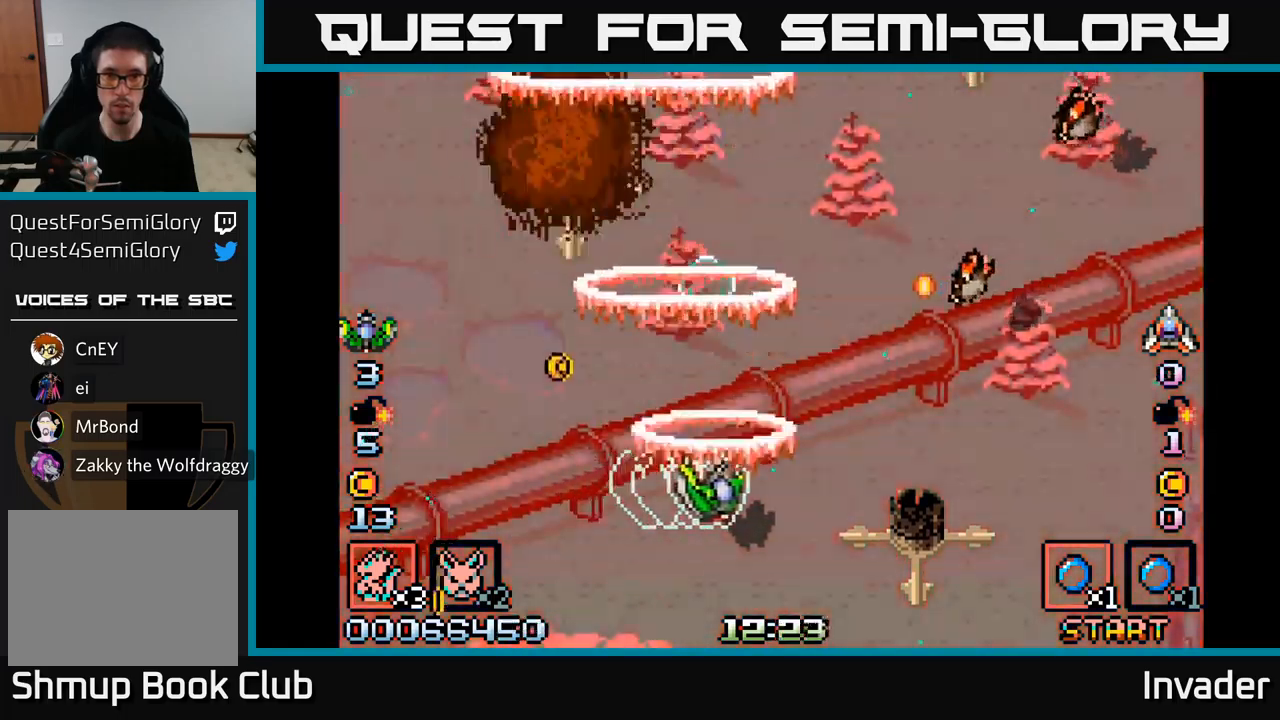
{"buttons": ["B", "DPAD_RIGHT"], "right_stick": "center", "events": [[16, "B", "down"], [150, "B", "up"], [216, "B", "down"], [250, "DPAD_DOWN", "down"], [316, "B", "up"], [366, "DPAD_DOWN", "up"], [383, "B", "down"]]}
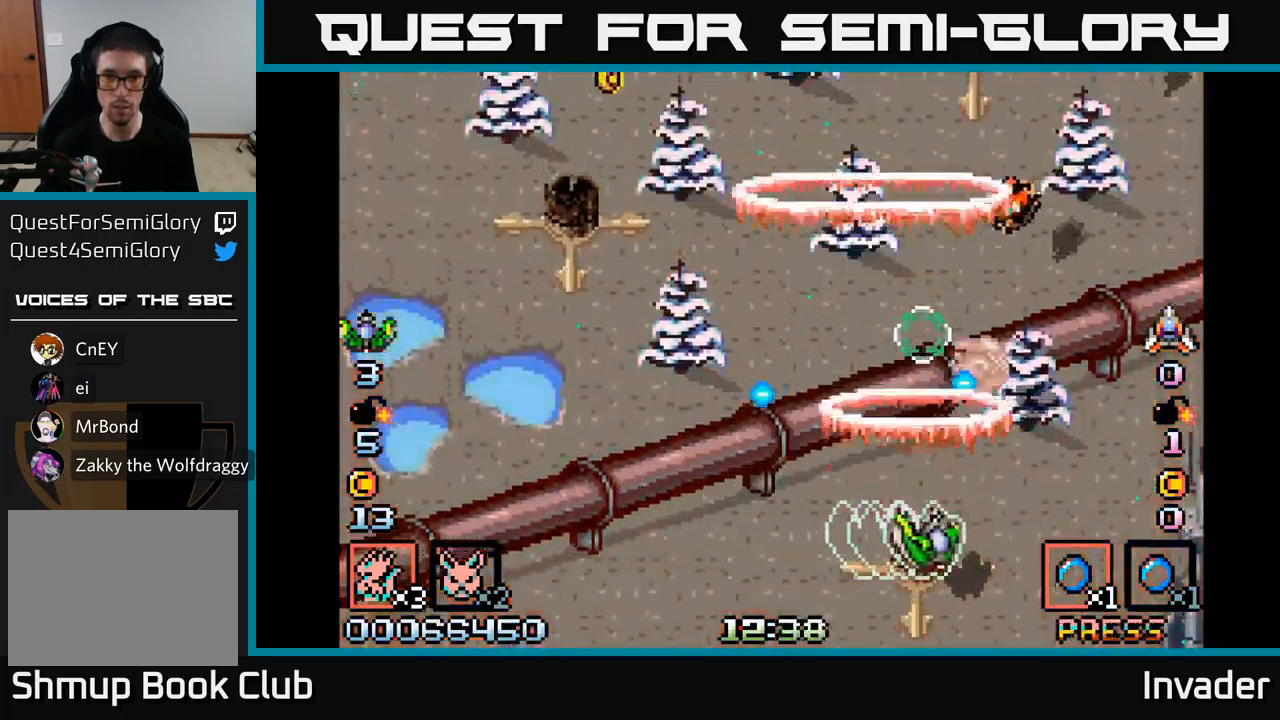
{"buttons": ["B", "DPAD_RIGHT"], "right_stick": "center", "events": [[16, "B", "up"], [66, "B", "down"], [66, "DPAD_DOWN", "down"], [183, "DPAD_RIGHT", "up"], [200, "B", "up"], [216, "DPAD_DOWN", "up"], [250, "B", "down"], [316, "DPAD_DOWN", "down"], [333, "DPAD_RIGHT", "down"], [400, "B", "up"], [400, "DPAD_DOWN", "up"], [450, "B", "down"]]}
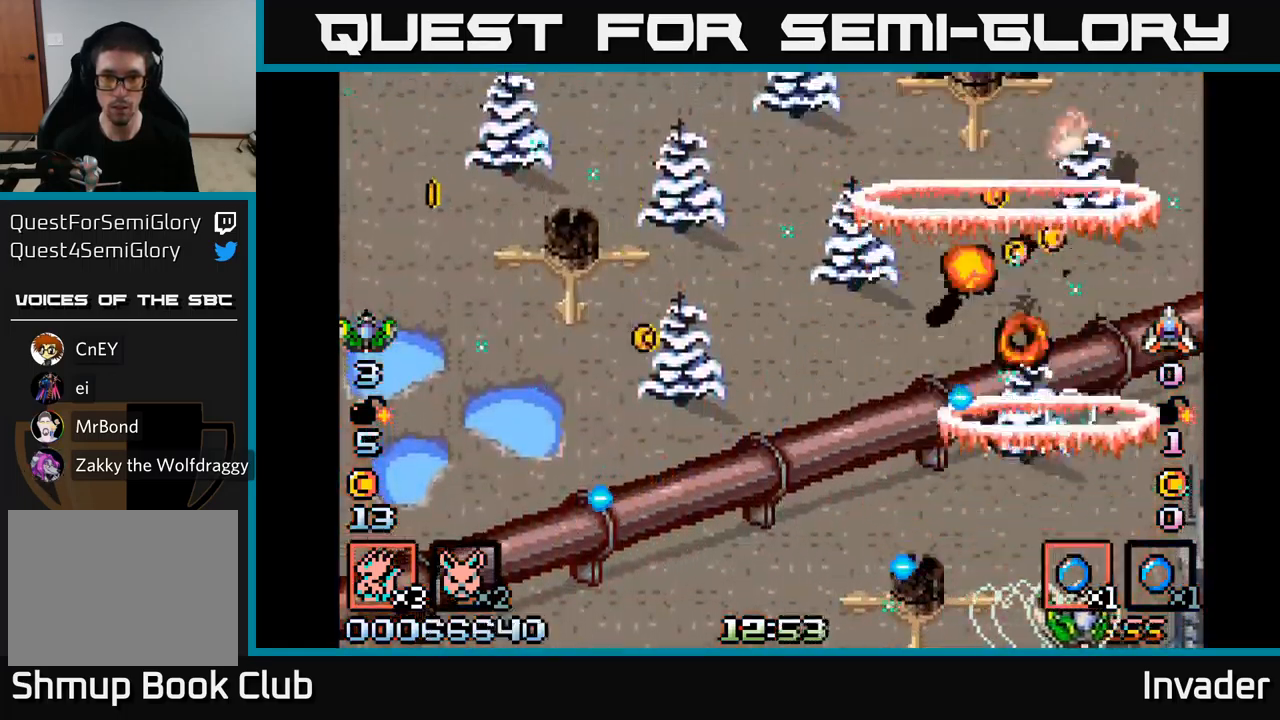
{"buttons": ["DPAD_UP", "DPAD_LEFT"], "right_stick": "center", "events": [[66, "B", "up"], [66, "DPAD_RIGHT", "up"], [133, "B", "down"], [133, "DPAD_LEFT", "down"], [183, "DPAD_UP", "down"], [200, "DPAD_LEFT", "up"], [250, "B", "up"], [316, "B", "down"], [400, "DPAD_LEFT", "down"], [450, "B", "up"]]}
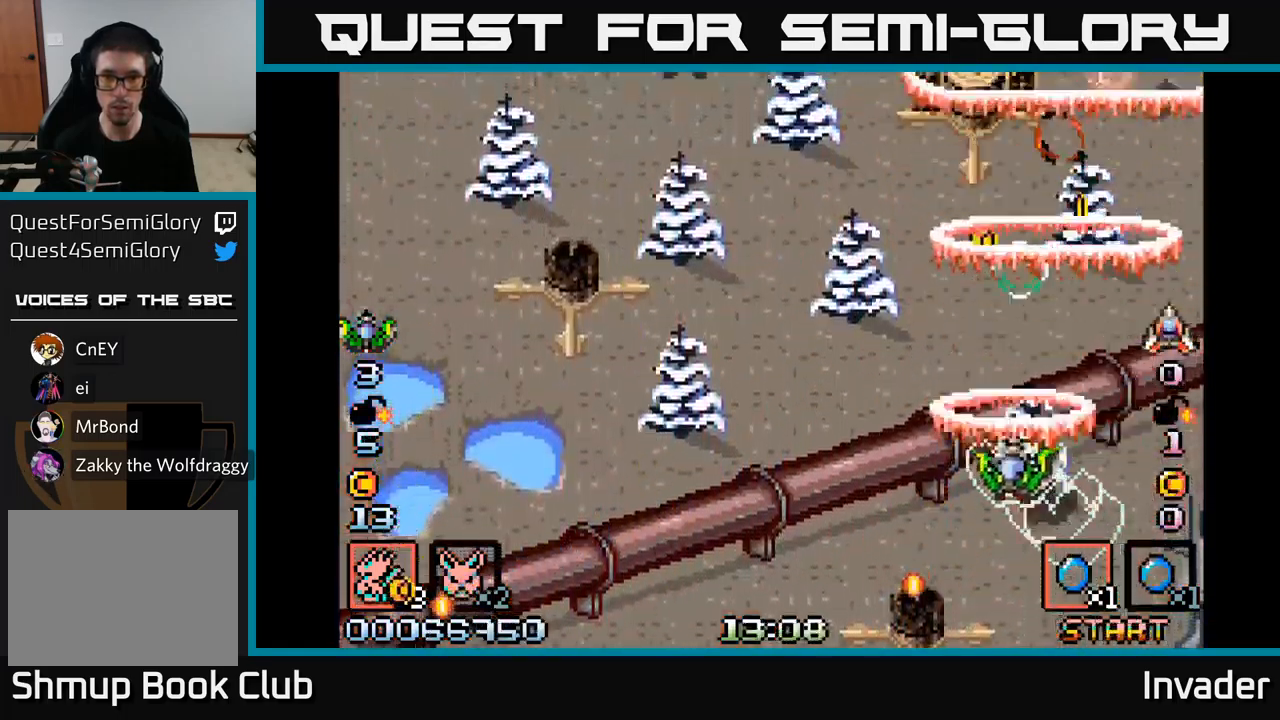
{"buttons": ["A", "DPAD_DOWN"], "right_stick": "center", "events": [[16, "B", "down"], [150, "B", "up"], [166, "DPAD_LEFT", "up"], [200, "B", "down"], [350, "B", "up"], [450, "DPAD_UP", "up"], [466, "DPAD_DOWN", "down"], [483, "A", "down"]]}
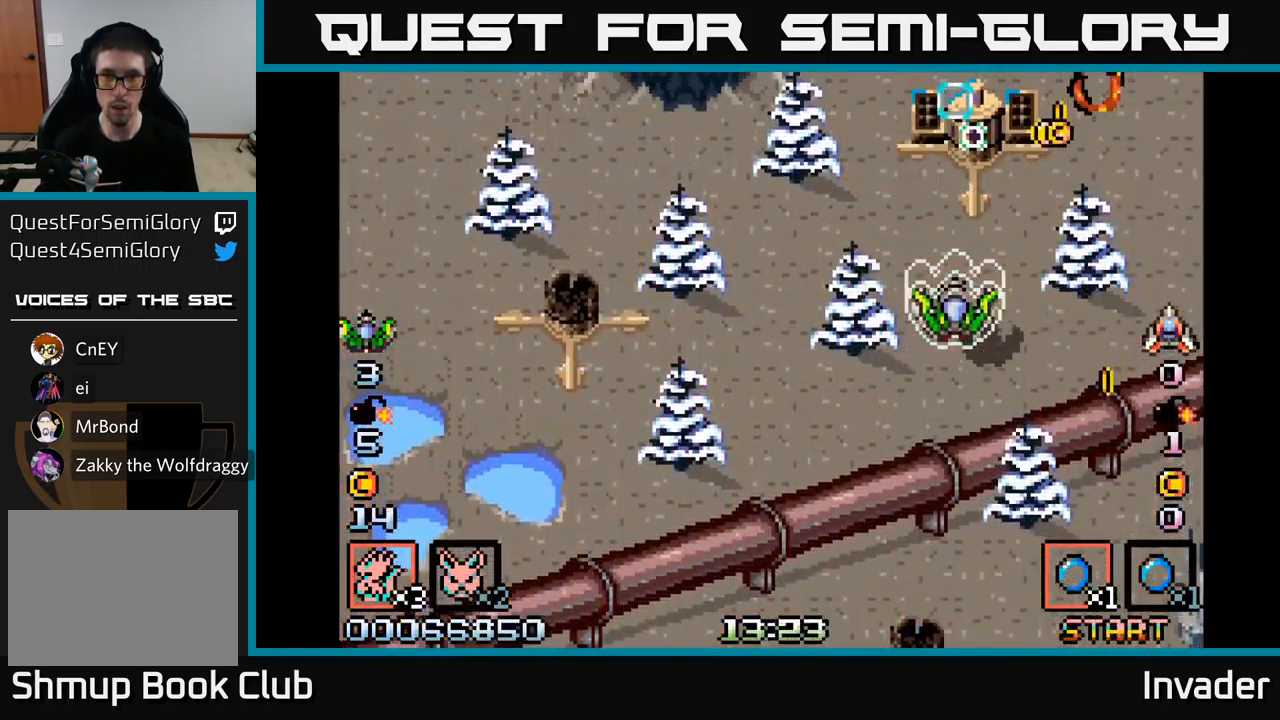
{"buttons": ["DPAD_DOWN", "DPAD_RIGHT"], "right_stick": "center", "events": [[50, "DPAD_LEFT", "down"], [83, "A", "up"], [150, "B", "down"], [300, "B", "up"], [333, "B", "down"], [333, "DPAD_LEFT", "up"], [400, "DPAD_RIGHT", "down"], [483, "B", "up"]]}
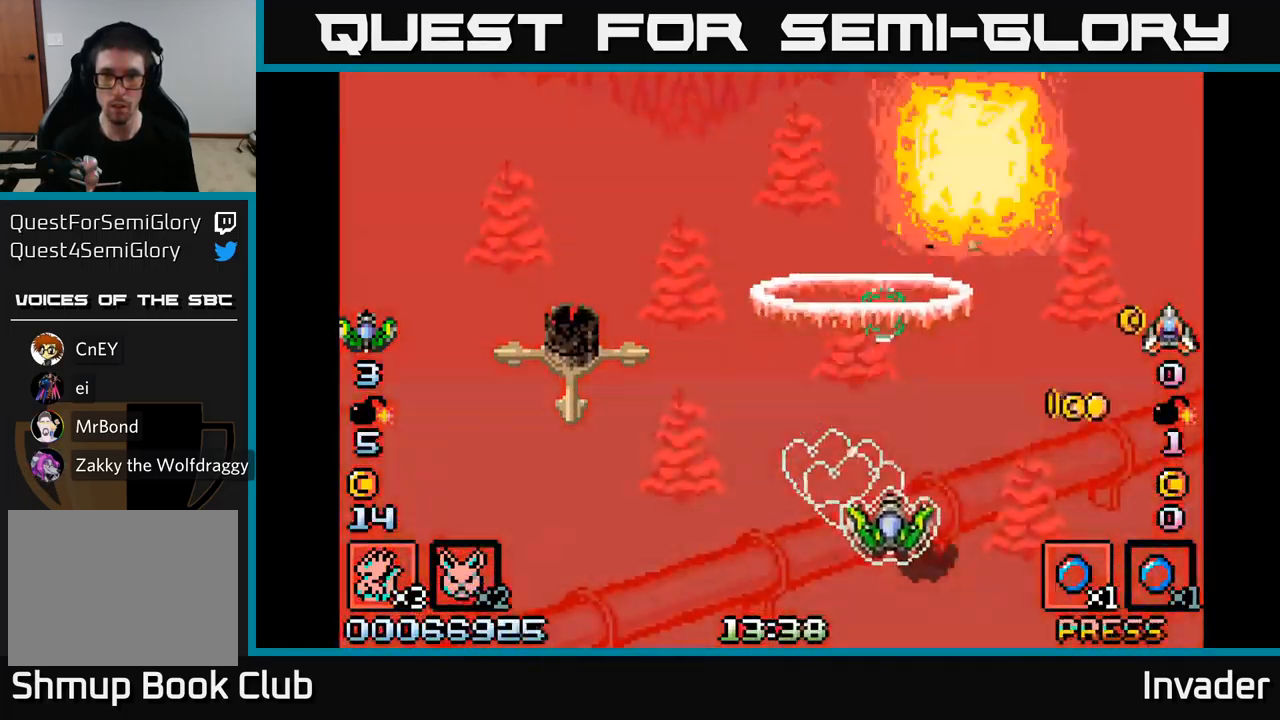
{"buttons": ["B", "DPAD_RIGHT"], "right_stick": "center", "events": [[50, "B", "down"], [150, "B", "up"], [166, "DPAD_DOWN", "up"], [250, "B", "down"], [316, "DPAD_DOWN", "down"], [366, "B", "up"], [450, "B", "down"], [466, "DPAD_DOWN", "up"]]}
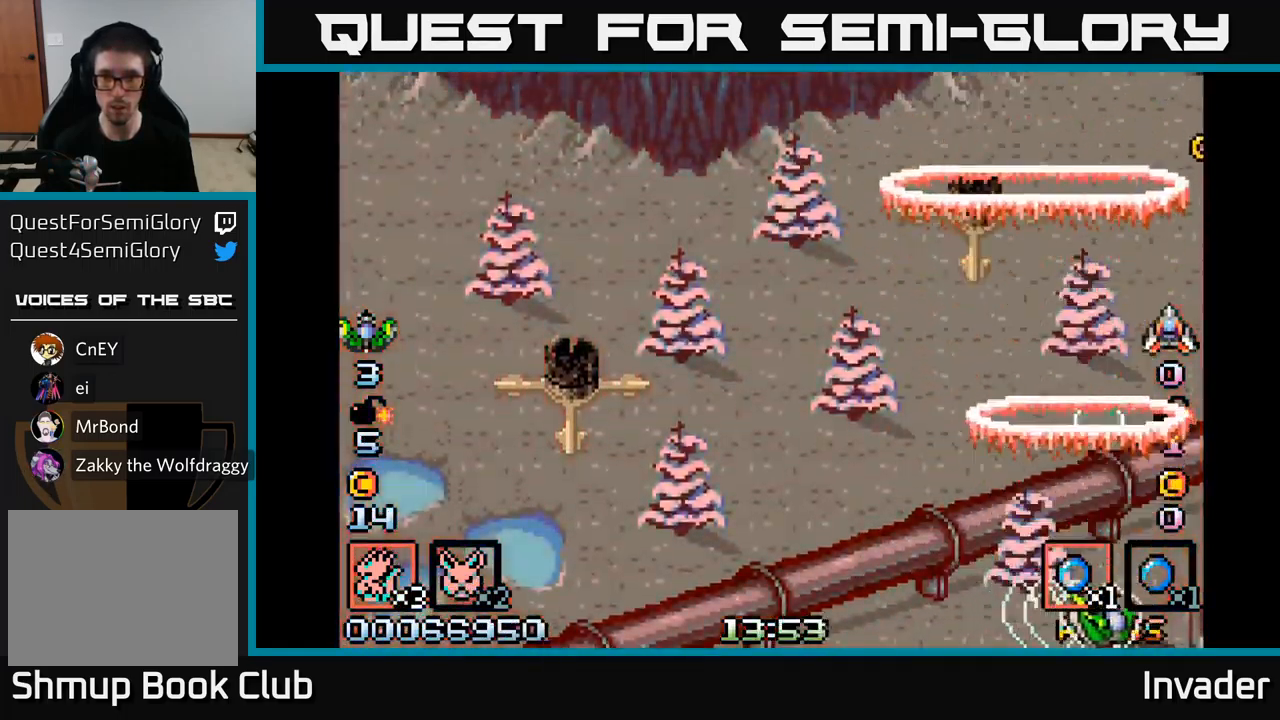
{"buttons": ["B", "DPAD_UP", "DPAD_LEFT"], "right_stick": "center", "events": [[83, "B", "up"], [83, "DPAD_RIGHT", "up"], [116, "DPAD_LEFT", "down"], [150, "B", "down"], [266, "B", "up"], [333, "DPAD_UP", "down"], [433, "B", "down"]]}
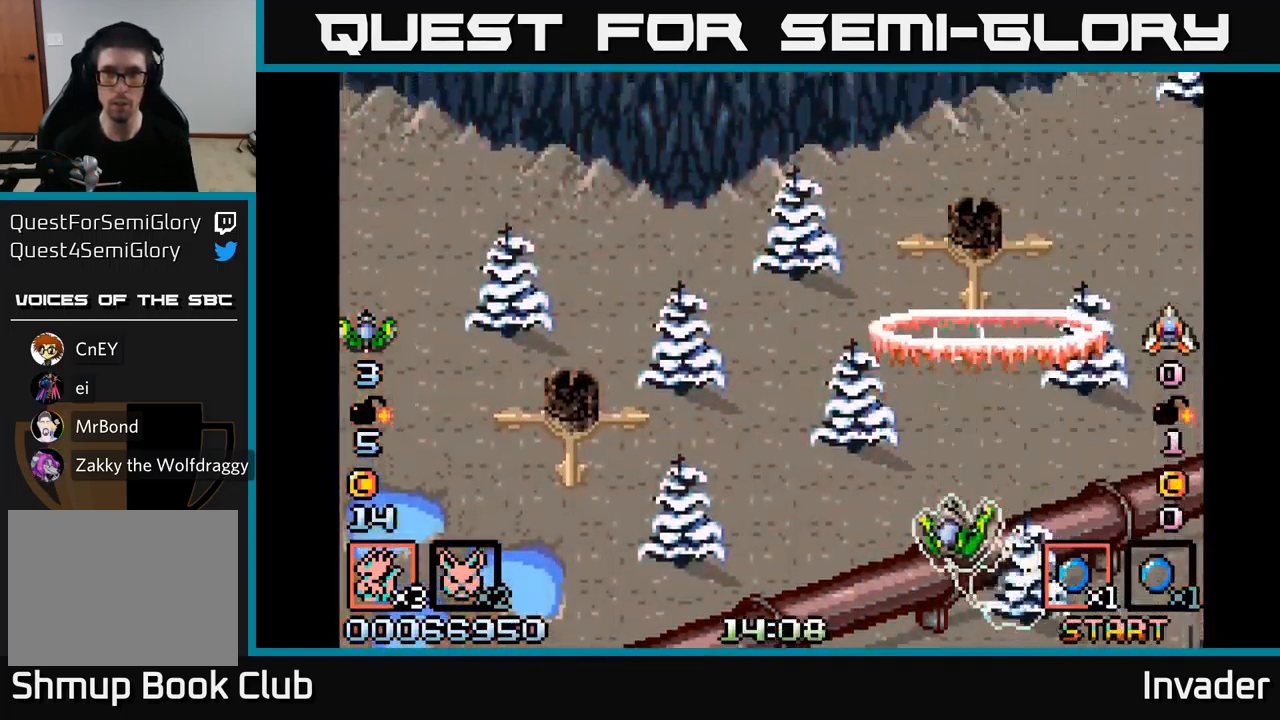
{"buttons": [], "right_stick": "center", "events": [[50, "B", "up"], [100, "B", "down"], [133, "DPAD_LEFT", "up"], [266, "B", "up"], [316, "DPAD_UP", "up"], [333, "B", "down"], [466, "B", "up"]]}
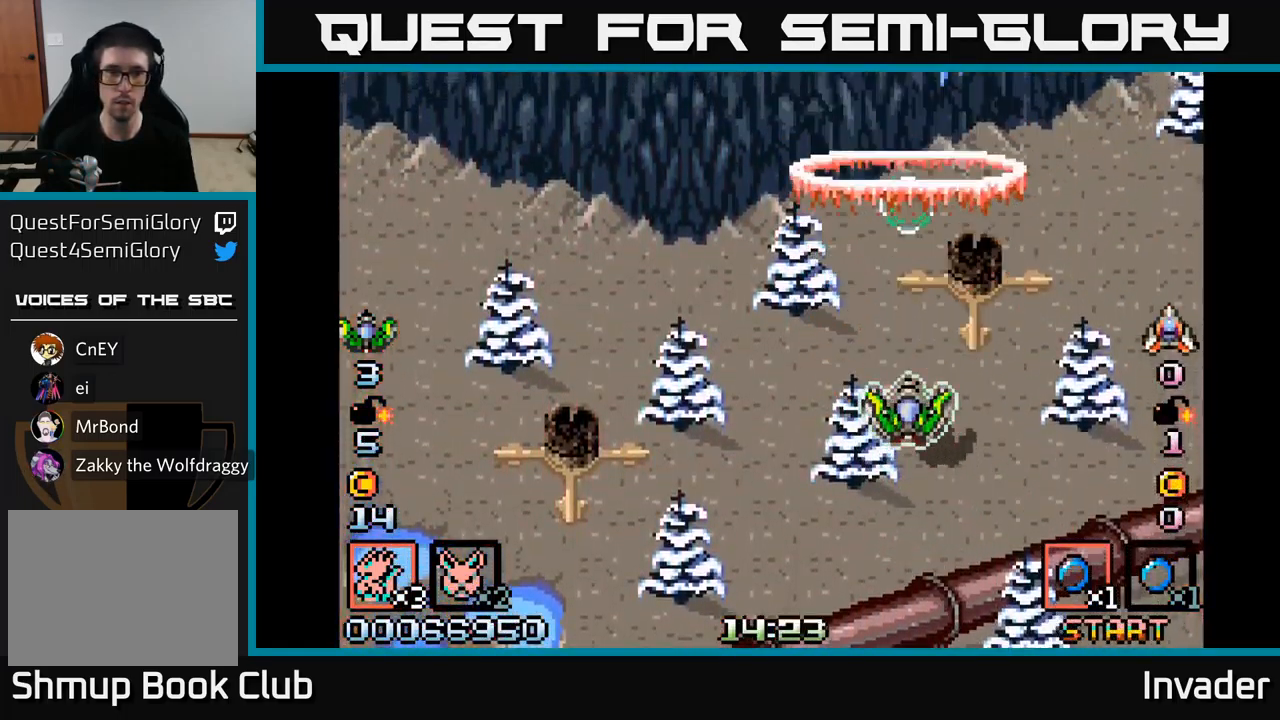
{"buttons": ["START"], "right_stick": "center", "events": [[100, "B", "down"], [183, "DPAD_LEFT", "down"], [250, "B", "up"], [316, "DPAD_DOWN", "down"], [333, "DPAD_LEFT", "up"], [416, "DPAD_DOWN", "up"], [416, "START", "down"]]}
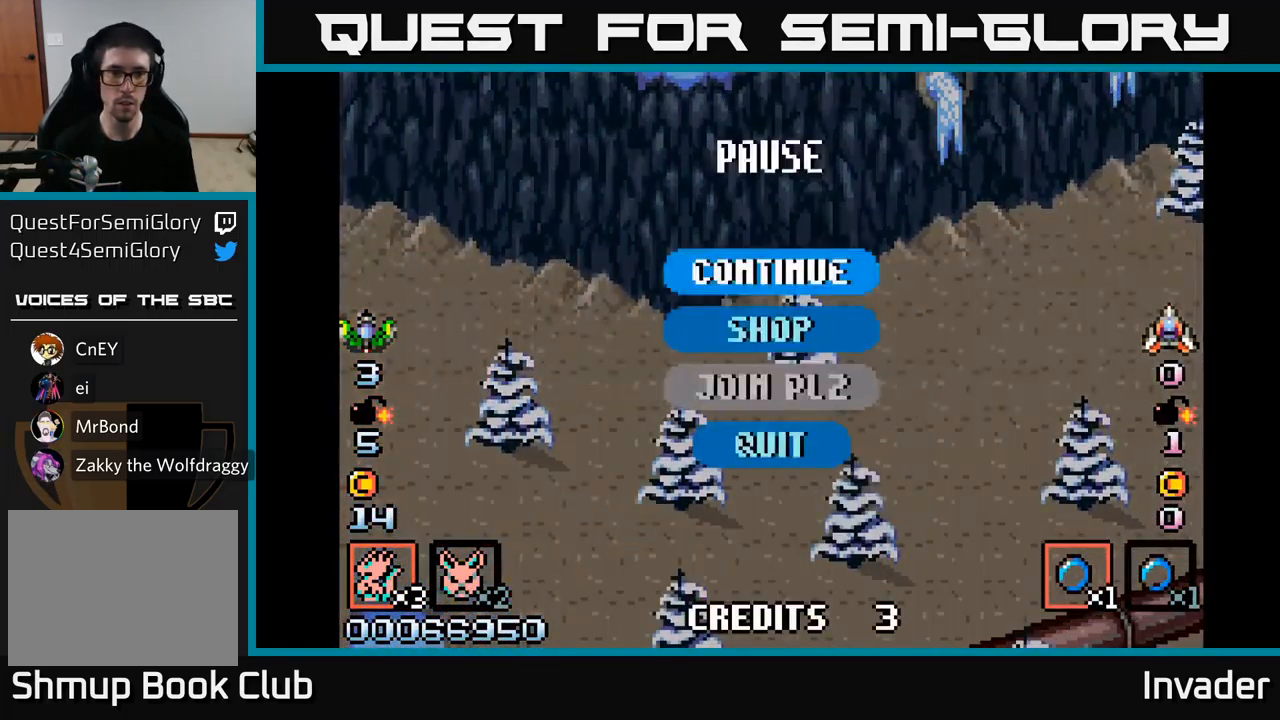
{"buttons": [], "right_stick": "center", "events": [[116, "START", "up"]]}
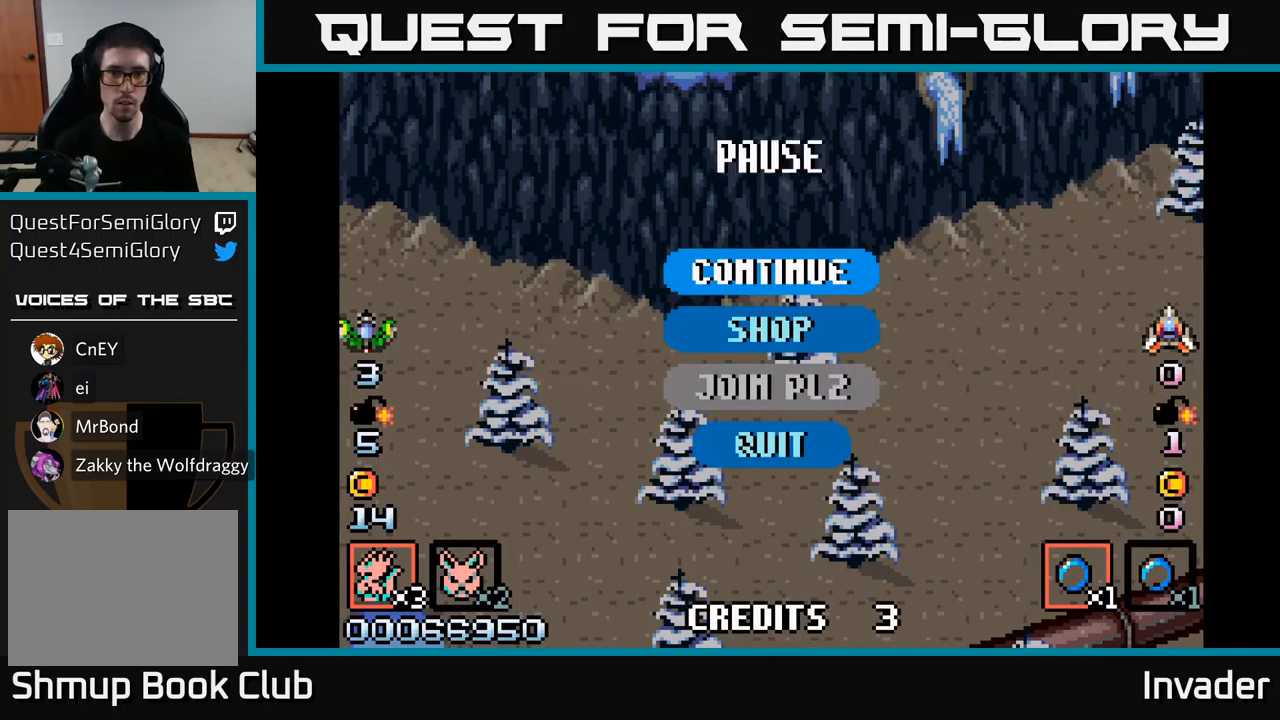
{"buttons": ["B", "DPAD_LEFT"], "right_stick": "center", "events": [[83, "B", "down"], [167, "B", "up"], [400, "DPAD_LEFT", "down"], [500, "B", "down"]]}
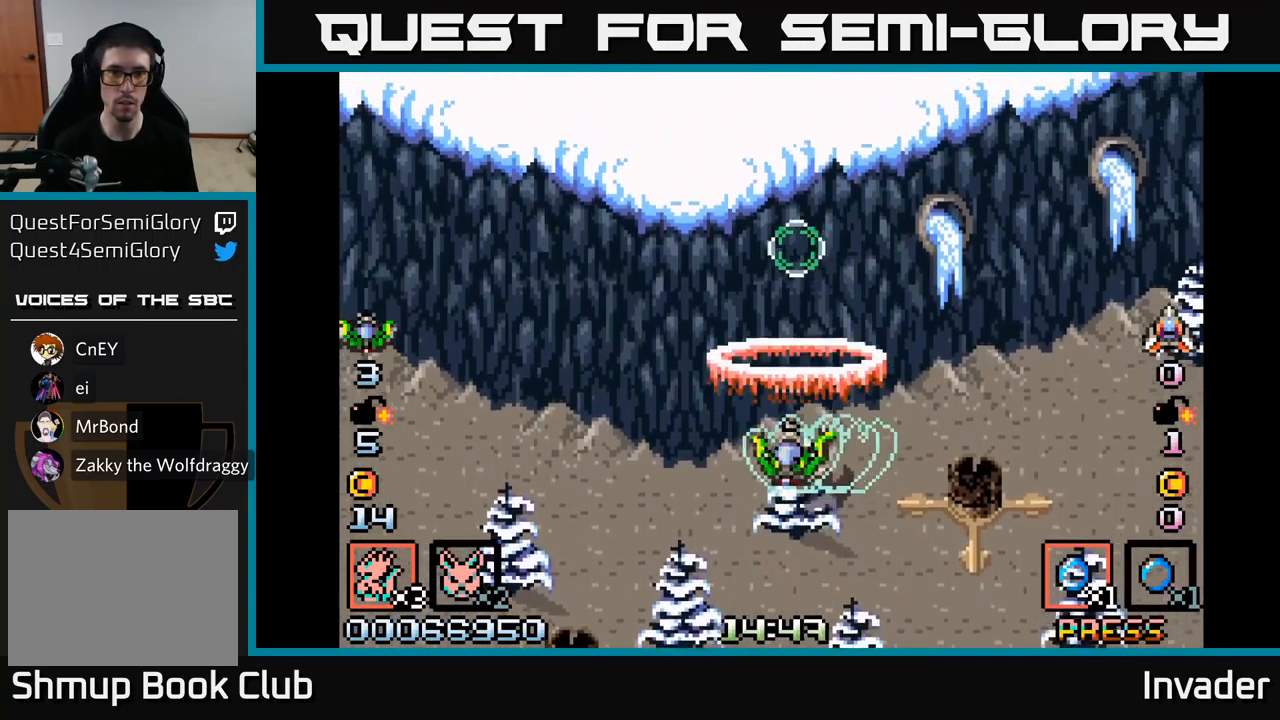
{"buttons": ["B"], "right_stick": "center", "events": [[83, "DPAD_DOWN", "down"], [100, "DPAD_LEFT", "up"], [200, "B", "up"], [217, "DPAD_DOWN", "up"], [267, "B", "down"], [383, "B", "up"], [500, "B", "down"]]}
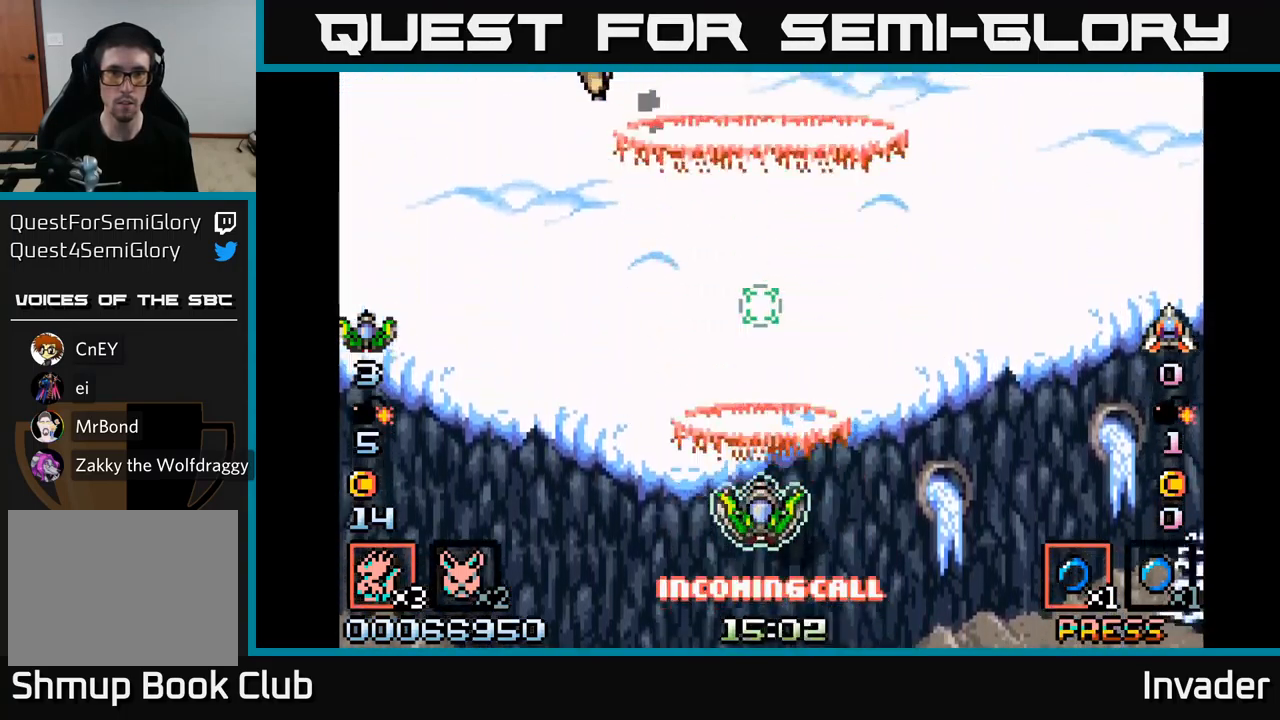
{"buttons": ["B", "DPAD_LEFT"], "right_stick": "center", "events": [[133, "B", "up"], [217, "B", "down"], [333, "DPAD_LEFT", "down"], [367, "B", "up"], [417, "B", "down"]]}
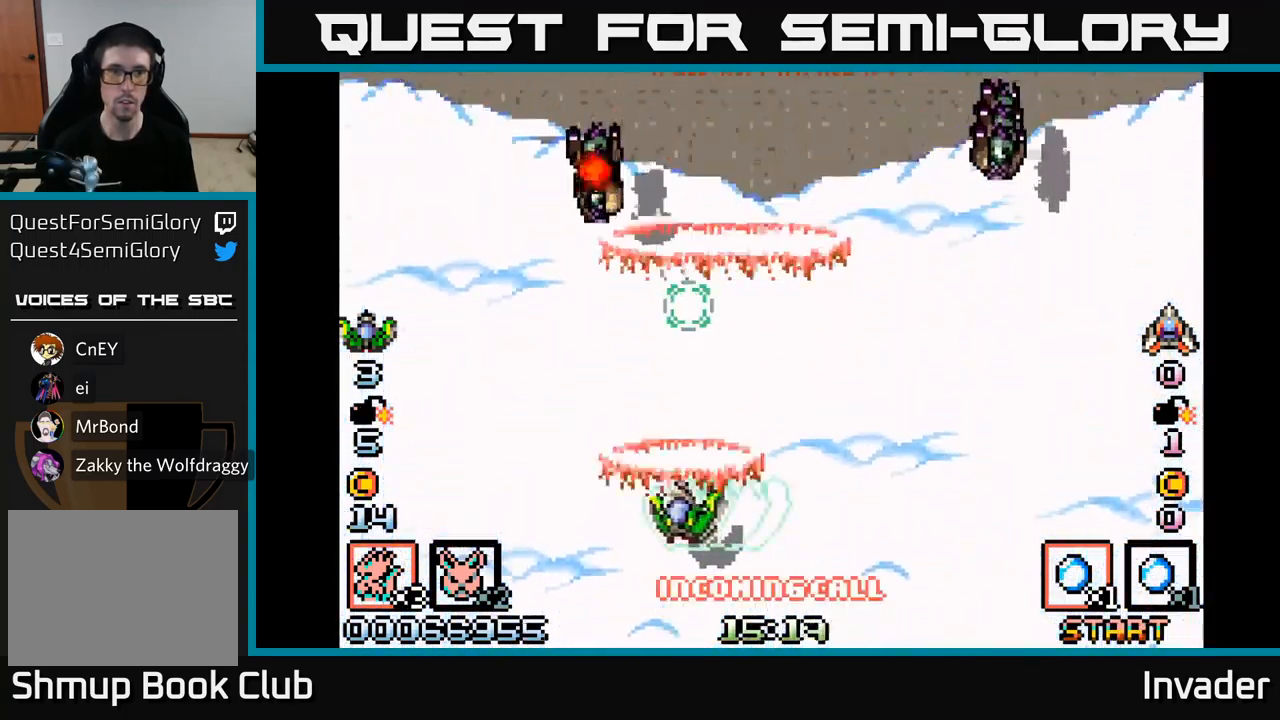
{"buttons": ["B", "DPAD_RIGHT"], "right_stick": "center", "events": [[50, "B", "up"], [100, "B", "down"], [100, "DPAD_LEFT", "up"], [217, "B", "up"], [283, "B", "down"], [283, "DPAD_RIGHT", "down"], [417, "B", "up"], [450, "B", "down"]]}
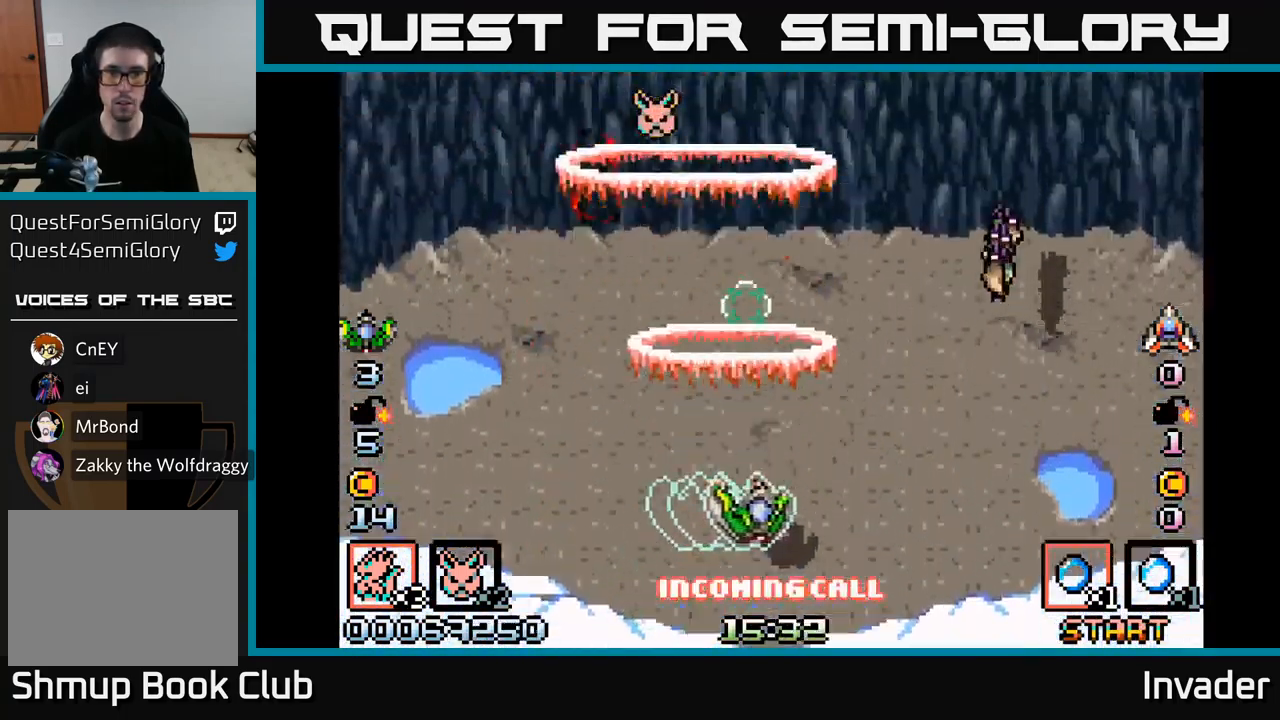
{"buttons": ["DPAD_DOWN", "DPAD_RIGHT"], "right_stick": "center", "events": [[100, "B", "up"], [183, "B", "down"], [283, "B", "up"], [367, "B", "down"], [400, "DPAD_DOWN", "down"], [467, "B", "up"]]}
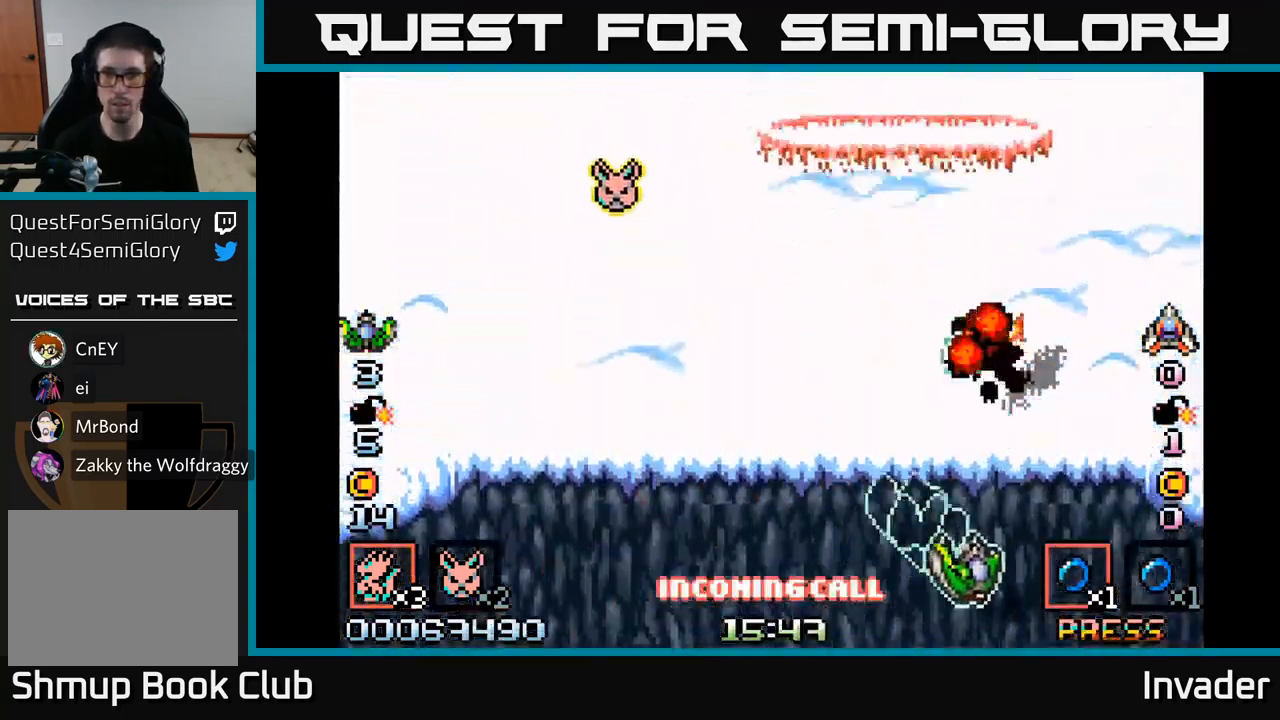
{"buttons": ["B", "DPAD_UP"], "right_stick": "center"}